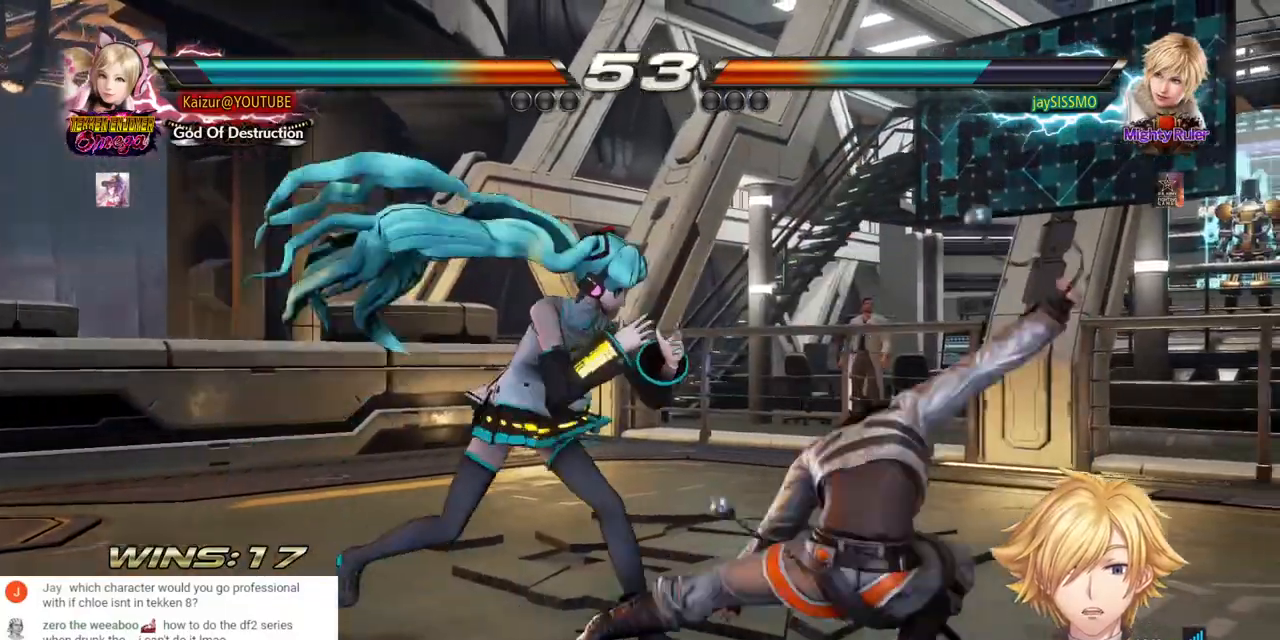
Gameplay with a controller (PlayStation layout); each line is a JSON object with the inputs held at the frame after it. "events" lists button and stick changes between this image and that frame as [ms after this image, input, new state], when the widget could be followed in between. Not read: DPAD_DOWN.
{"buttons": ["DPAD_LEFT"], "left_stick": "center", "right_stick": "center", "events": [[33, "DPAD_LEFT", "down"]]}
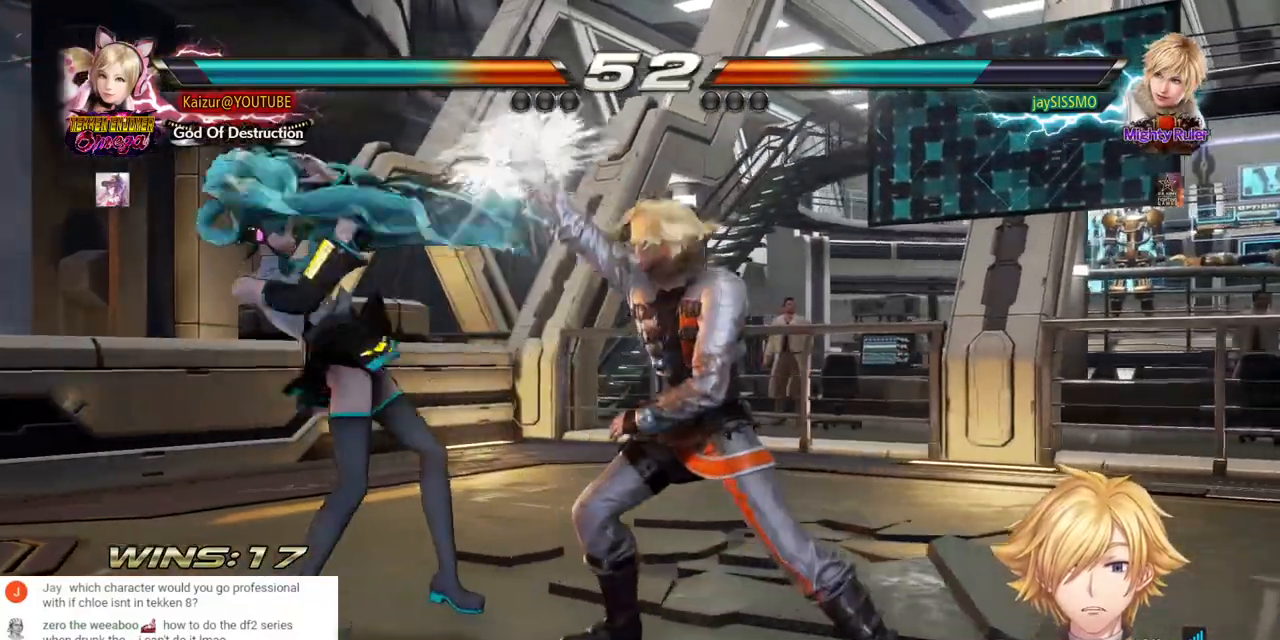
{"buttons": [], "left_stick": "center", "right_stick": "center", "events": [[100, "DPAD_LEFT", "up"], [233, "DPAD_LEFT", "down"], [317, "DPAD_LEFT", "up"], [383, "DPAD_LEFT", "down"], [467, "DPAD_LEFT", "up"]]}
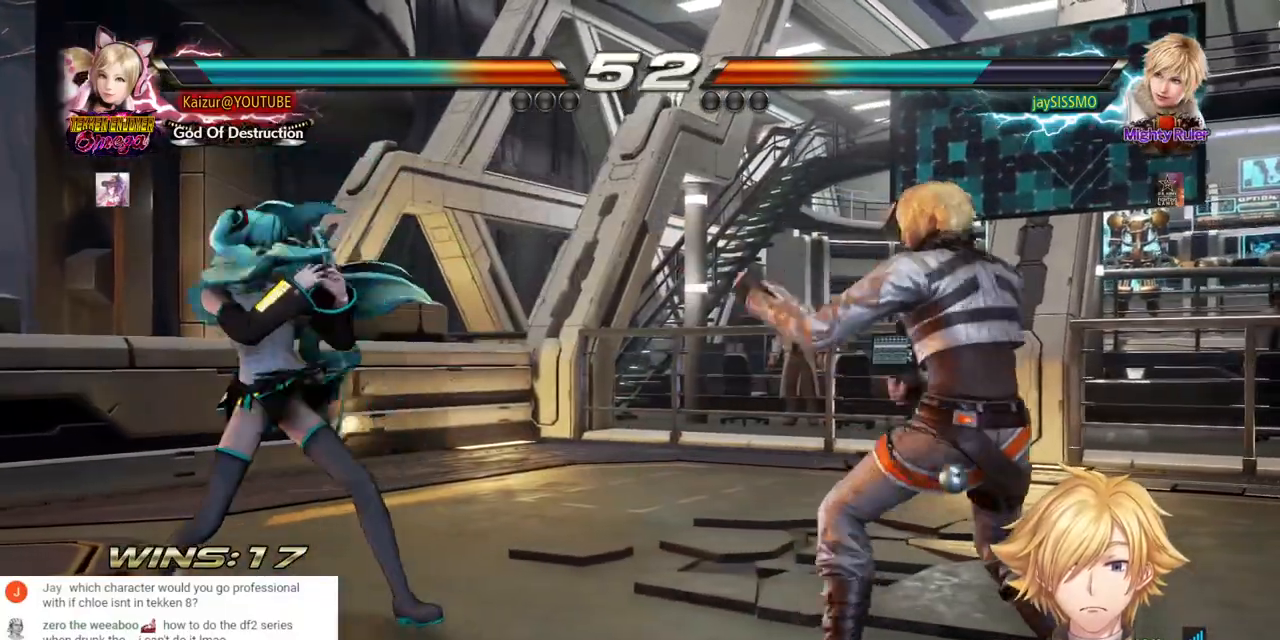
{"buttons": ["DPAD_LEFT"], "left_stick": "center", "right_stick": "center", "events": [[350, "DPAD_LEFT", "down"], [450, "DPAD_LEFT", "up"], [500, "DPAD_LEFT", "down"]]}
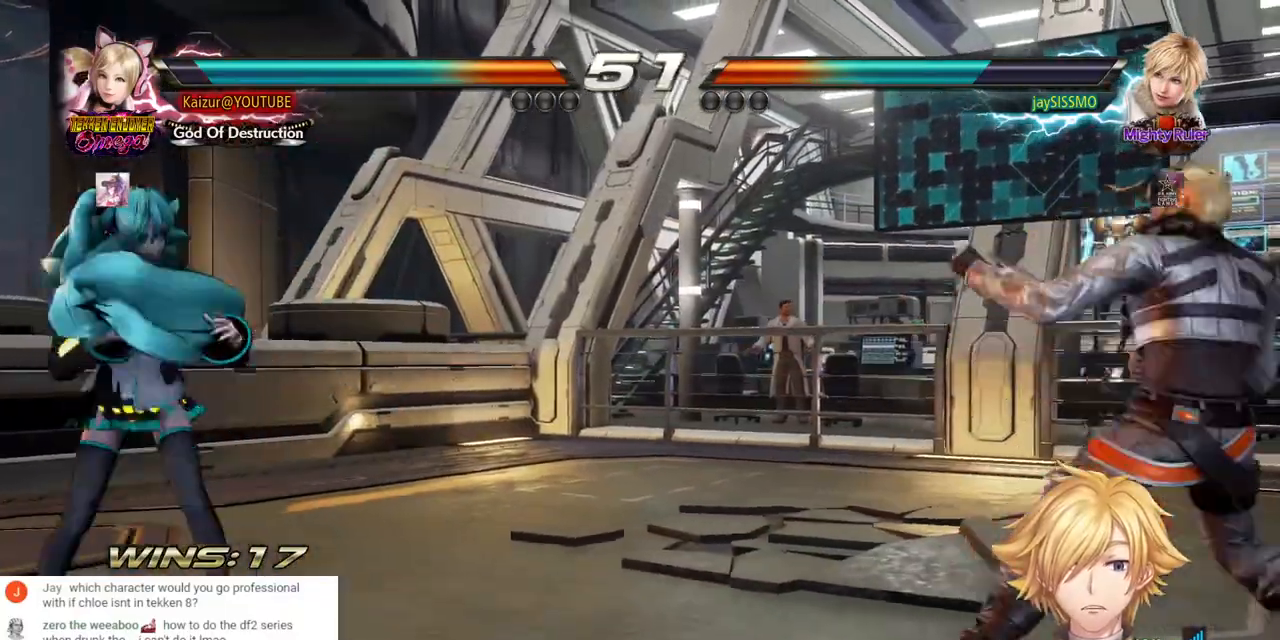
{"buttons": ["DPAD_LEFT"], "left_stick": "center", "right_stick": "center", "events": [[100, "DPAD_LEFT", "up"], [183, "DPAD_RIGHT", "down"], [383, "DPAD_RIGHT", "up"], [433, "DPAD_LEFT", "down"]]}
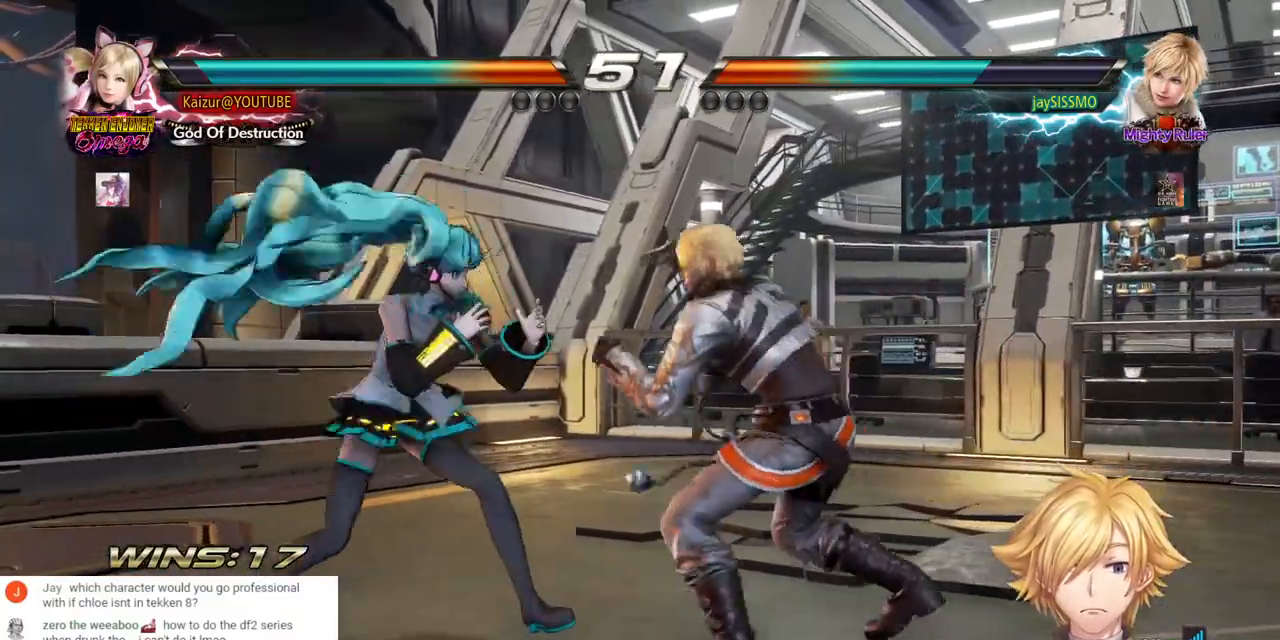
{"buttons": ["DPAD_LEFT"], "left_stick": "center", "right_stick": "center", "events": [[267, "DPAD_LEFT", "up"], [333, "DPAD_LEFT", "down"]]}
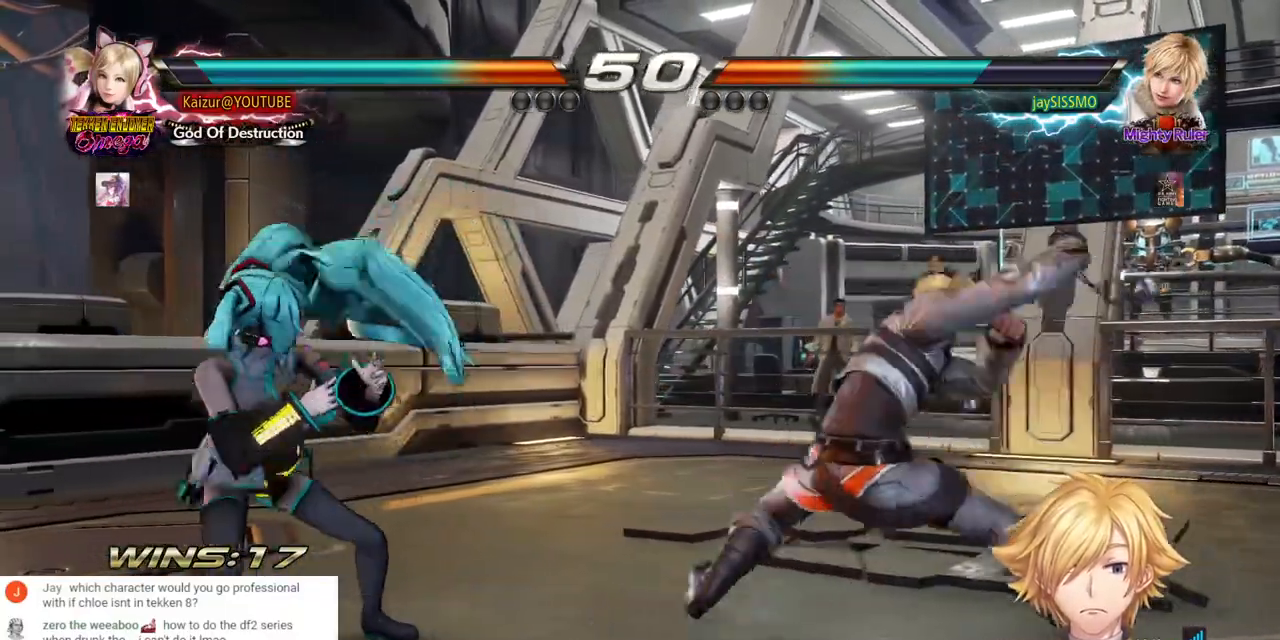
{"buttons": ["CROSS", "DPAD_UP", "DPAD_RIGHT"], "left_stick": "center", "right_stick": "center", "events": [[383, "CROSS", "down"], [383, "DPAD_LEFT", "up"], [383, "DPAD_RIGHT", "down"], [383, "DPAD_UP", "down"]]}
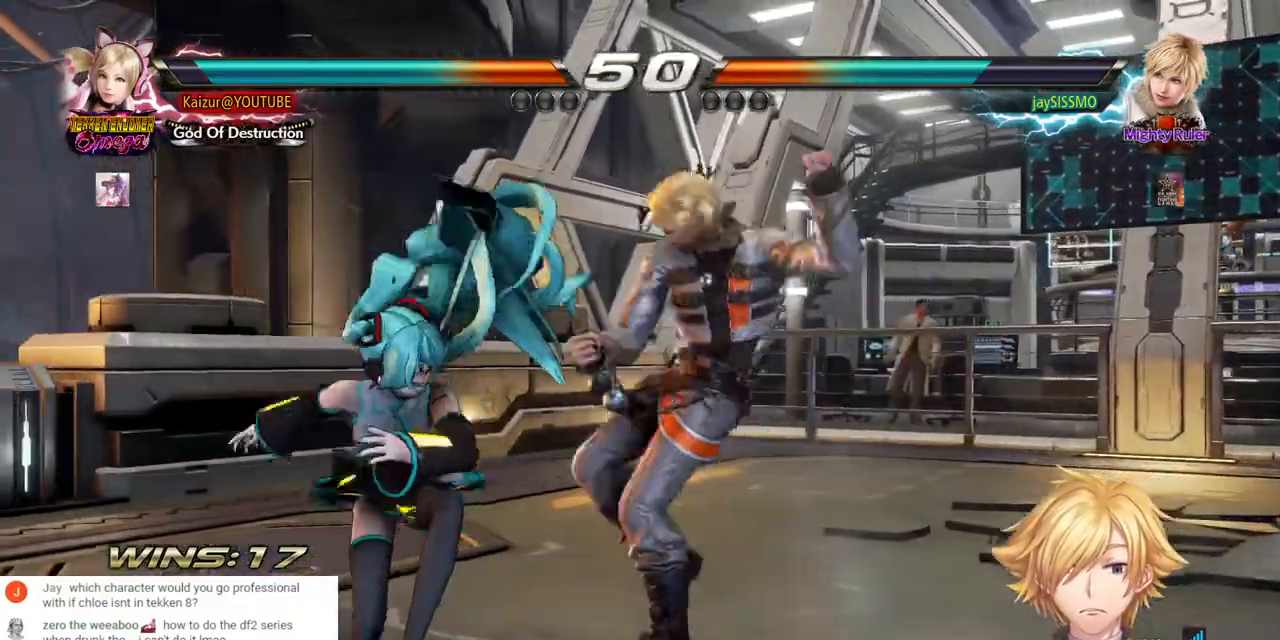
{"buttons": [], "left_stick": "center", "right_stick": "center"}
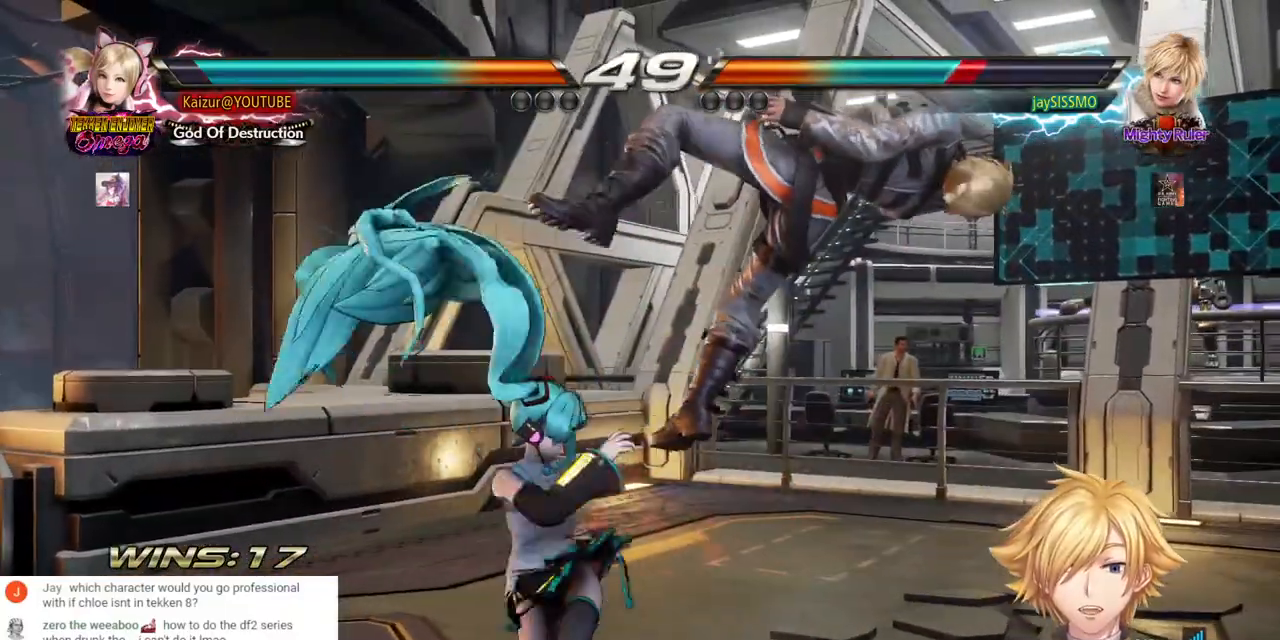
{"buttons": [], "left_stick": "center", "right_stick": "center", "events": [[33, "DPAD_RIGHT", "down"], [83, "CROSS", "down"], [267, "CROSS", "up"], [433, "DPAD_RIGHT", "up"]]}
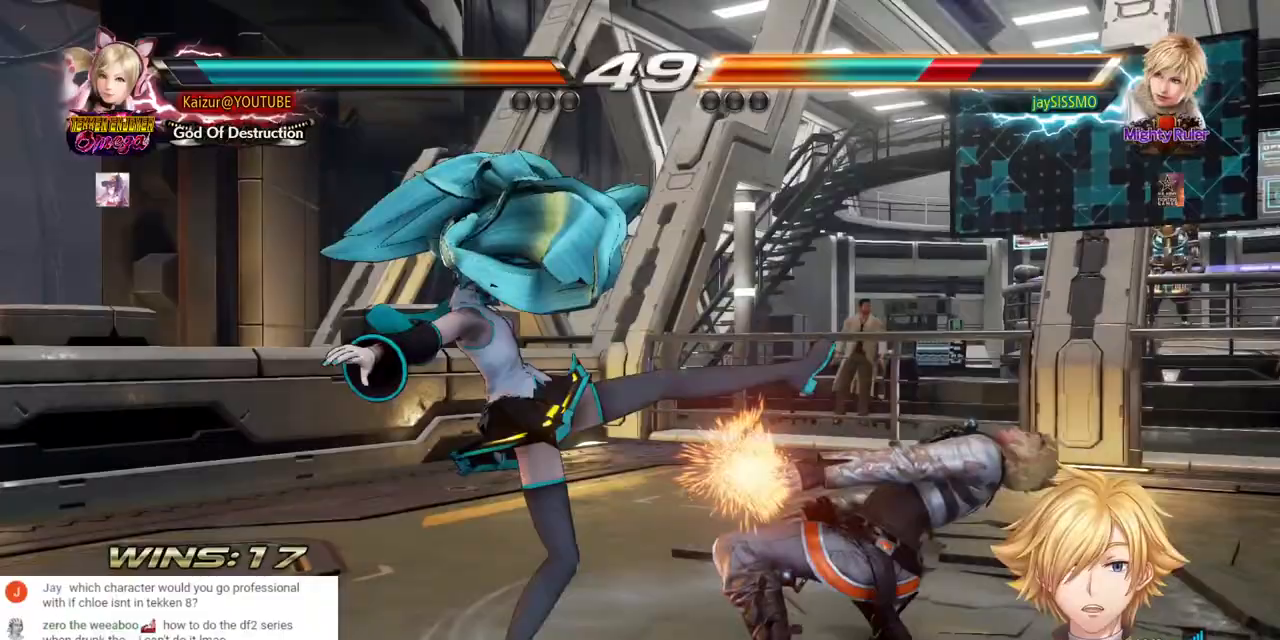
{"buttons": ["CROSS", "DPAD_RIGHT"], "left_stick": "center", "right_stick": "center", "events": [[200, "DPAD_RIGHT", "down"], [267, "CROSS", "down"]]}
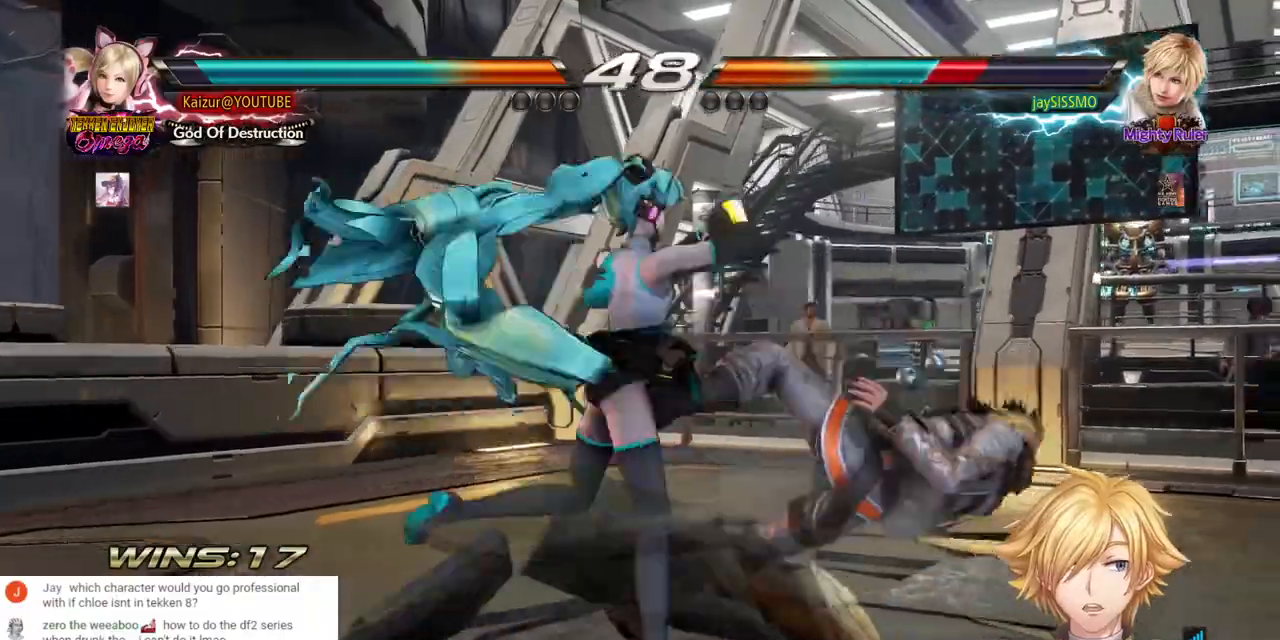
{"buttons": ["CROSS", "SQUARE", "DPAD_RIGHT"], "left_stick": "center", "right_stick": "center", "events": [[283, "SQUARE", "down"], [383, "SQUARE", "up"], [450, "SQUARE", "down"]]}
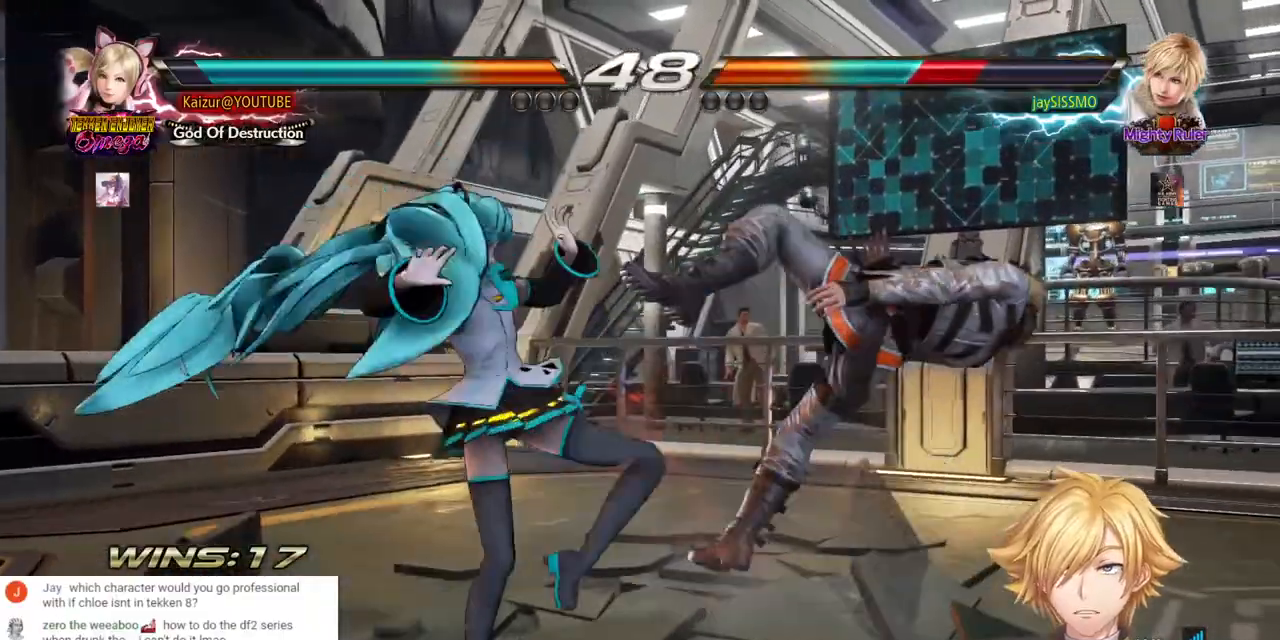
{"buttons": ["CROSS", "SQUARE", "DPAD_RIGHT"], "left_stick": "center", "right_stick": "center", "events": [[33, "SQUARE", "up"], [83, "SQUARE", "down"]]}
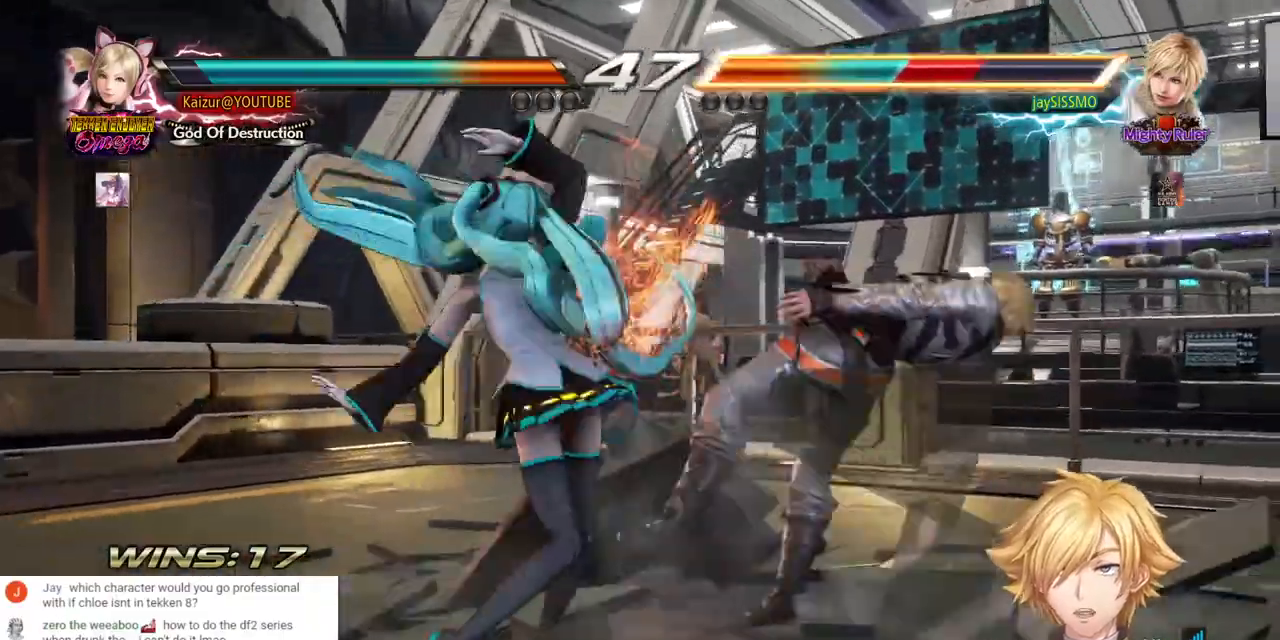
{"buttons": ["CROSS", "DPAD_RIGHT"], "left_stick": "center", "right_stick": "center", "events": [[50, "TRIANGLE", "down"], [133, "SQUARE", "up"], [133, "TRIANGLE", "up"], [183, "R1", "down"], [300, "R1", "up"], [367, "R1", "down"], [483, "R1", "up"]]}
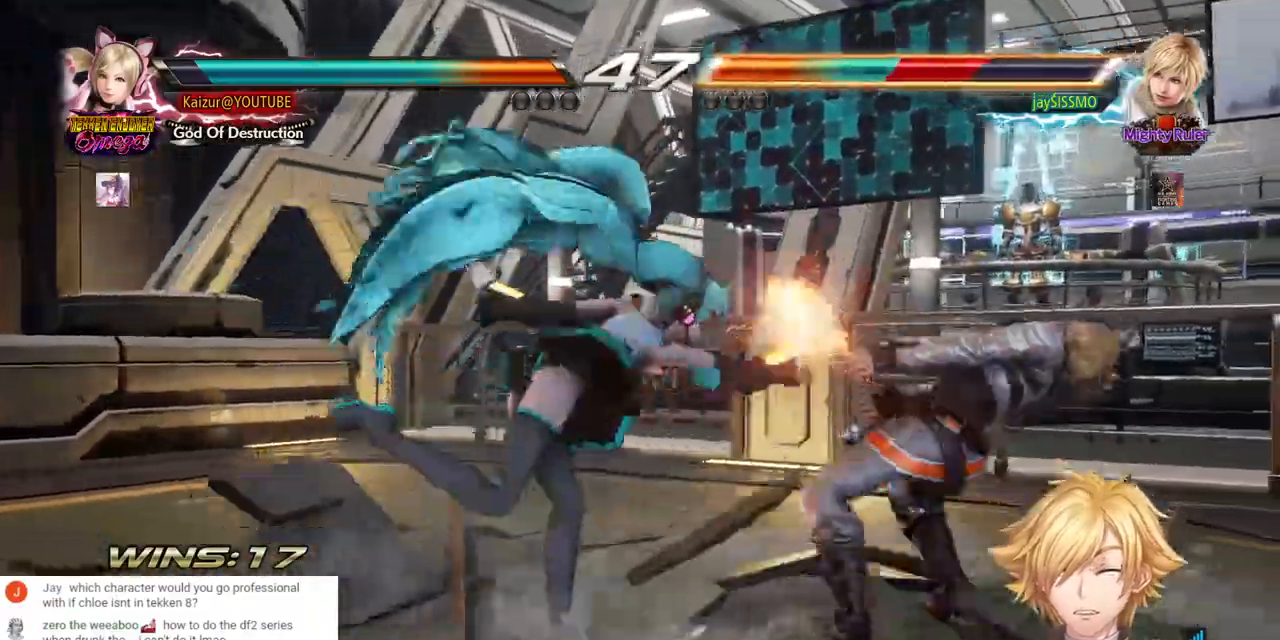
{"buttons": ["CROSS", "R1", "DPAD_RIGHT"], "left_stick": "center", "right_stick": "center", "events": [[33, "R1", "down"], [133, "R1", "up"], [217, "R1", "down"], [300, "R1", "up"], [367, "R1", "down"], [450, "R1", "up"], [500, "R1", "down"]]}
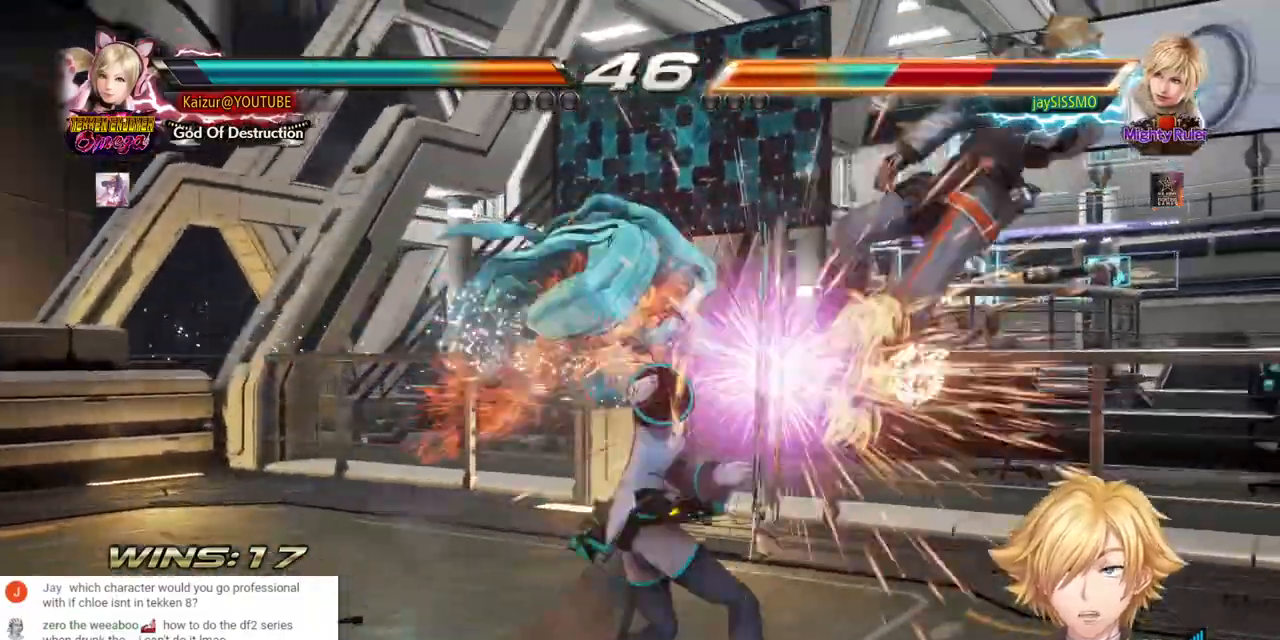
{"buttons": ["CROSS", "DPAD_RIGHT"], "left_stick": "center", "right_stick": "center", "events": [[133, "DPAD_RIGHT", "up"], [150, "R1", "up"], [350, "DPAD_RIGHT", "down"]]}
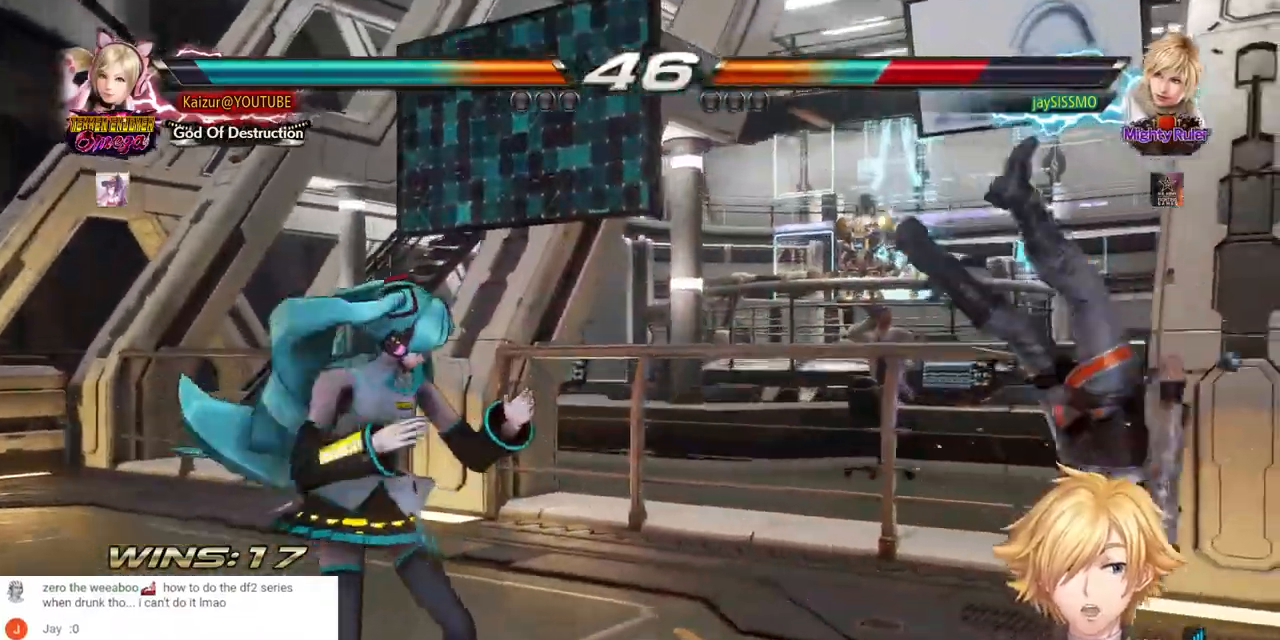
{"buttons": ["CROSS", "SQUARE", "TRIANGLE", "DPAD_RIGHT"], "left_stick": "center", "right_stick": "center"}
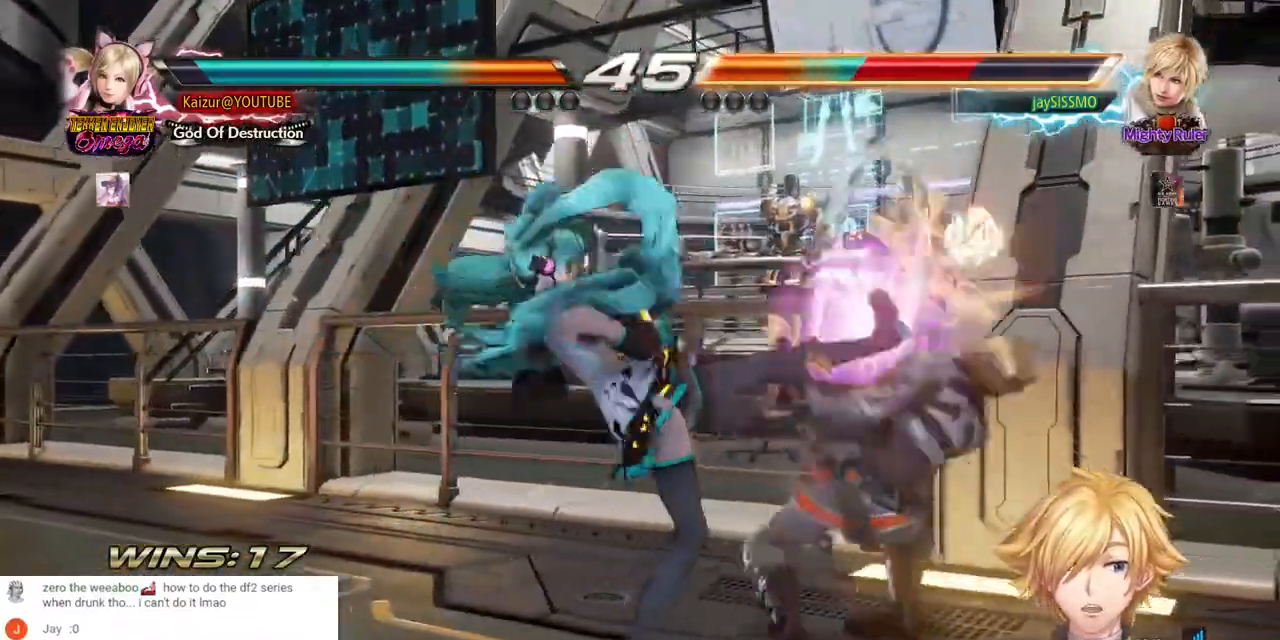
{"buttons": ["CROSS", "TRIANGLE", "DPAD_RIGHT"], "left_stick": "center", "right_stick": "center", "events": [[17, "DPAD_RIGHT", "up"], [183, "SQUARE", "up"], [217, "TRIANGLE", "up"], [350, "DPAD_RIGHT", "down"], [433, "SQUARE", "down"], [433, "TRIANGLE", "down"], [500, "SQUARE", "up"]]}
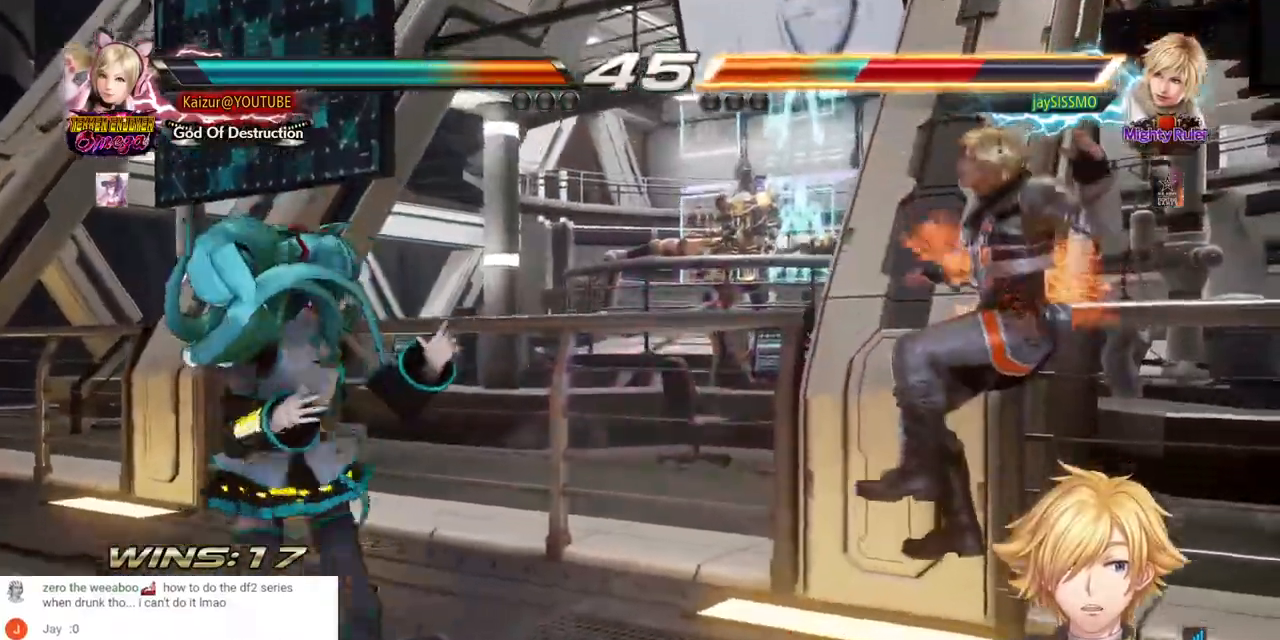
{"buttons": ["CROSS", "SQUARE", "DPAD_RIGHT"], "left_stick": "center", "right_stick": "center", "events": [[50, "SQUARE", "down"], [183, "SQUARE", "up"], [233, "SQUARE", "down"], [250, "CROSS", "up"], [250, "DPAD_RIGHT", "up"], [250, "TRIANGLE", "up"], [350, "CROSS", "down"], [350, "SQUARE", "up"], [433, "DPAD_RIGHT", "down"], [483, "SQUARE", "down"]]}
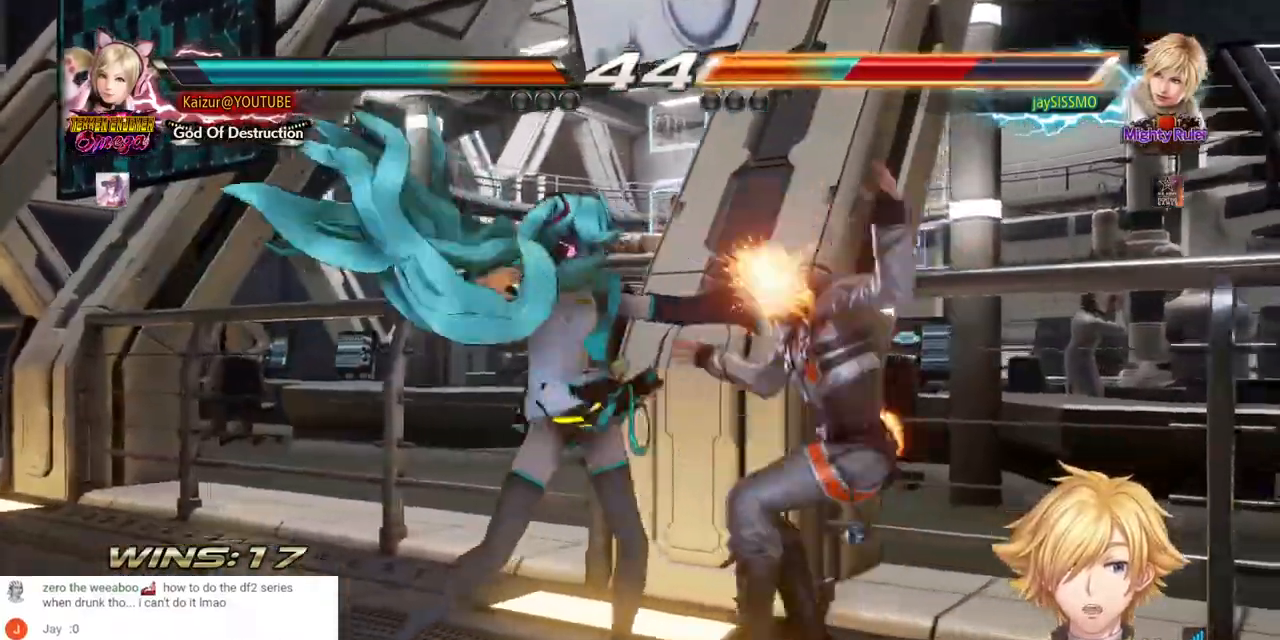
{"buttons": [], "left_stick": "center", "right_stick": "center", "events": [[250, "SQUARE", "up"], [300, "SQUARE", "down"], [400, "SQUARE", "up"], [450, "DPAD_RIGHT", "up"], [500, "CROSS", "up"]]}
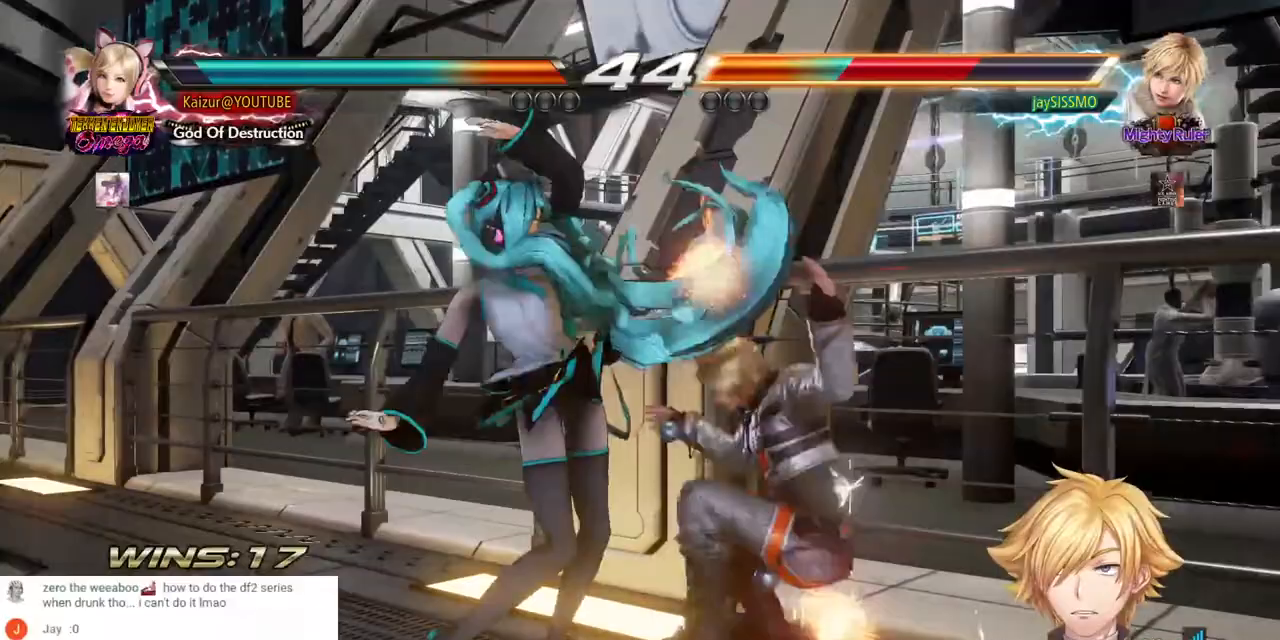
{"buttons": ["CIRCLE"], "left_stick": "center", "right_stick": "center", "events": [[117, "CROSS", "down"], [350, "CROSS", "up"], [417, "CIRCLE", "down"]]}
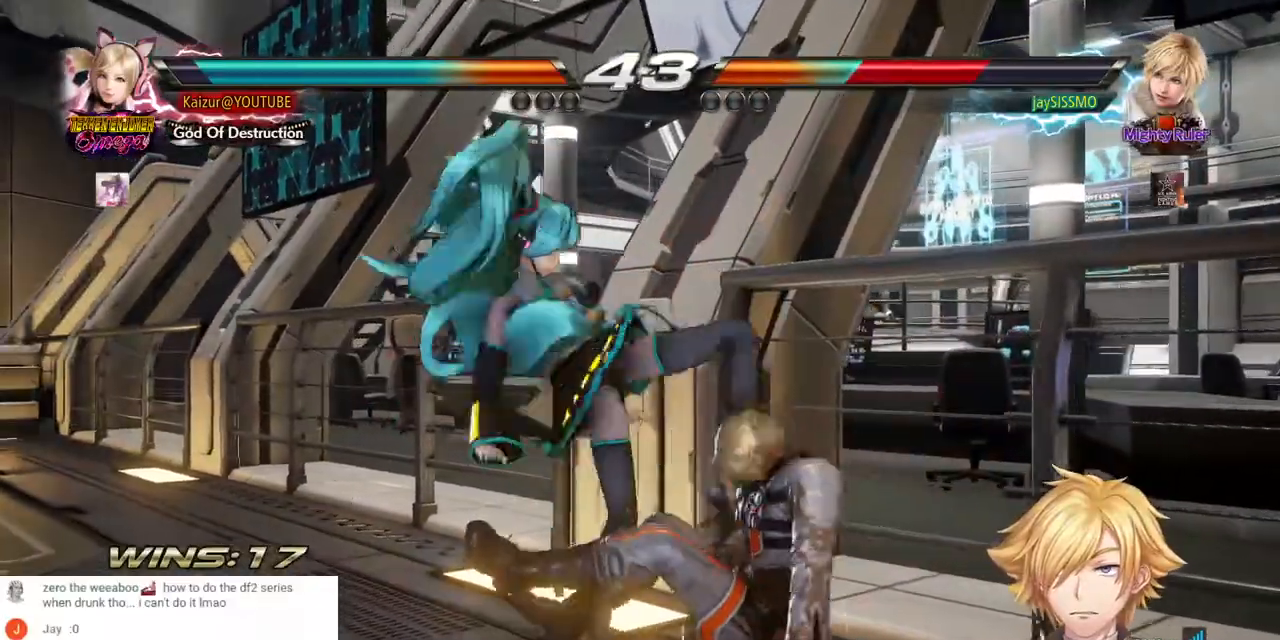
{"buttons": [], "left_stick": "center", "right_stick": "center", "events": [[33, "CIRCLE", "up"], [83, "CIRCLE", "down"], [183, "CIRCLE", "up"], [250, "CIRCLE", "down"], [350, "CIRCLE", "up"], [417, "CIRCLE", "down"], [500, "CIRCLE", "up"]]}
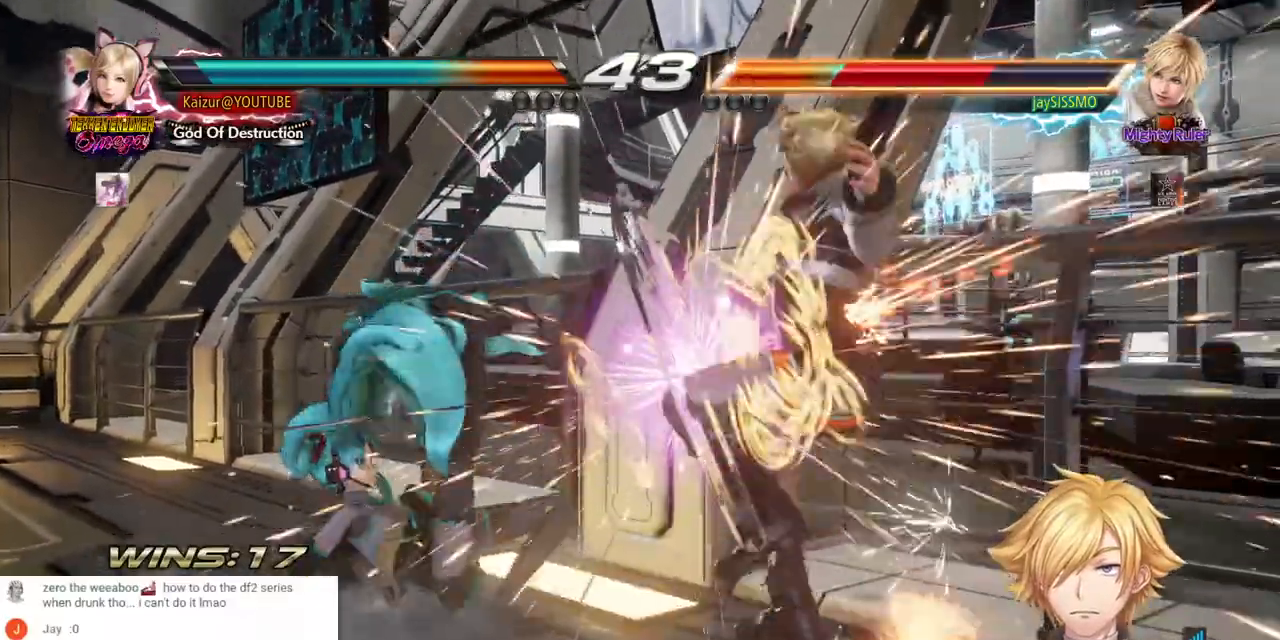
{"buttons": [], "left_stick": "center", "right_stick": "center", "events": [[50, "CIRCLE", "down"], [183, "CIRCLE", "up"], [383, "DPAD_RIGHT", "down"], [450, "DPAD_RIGHT", "up"]]}
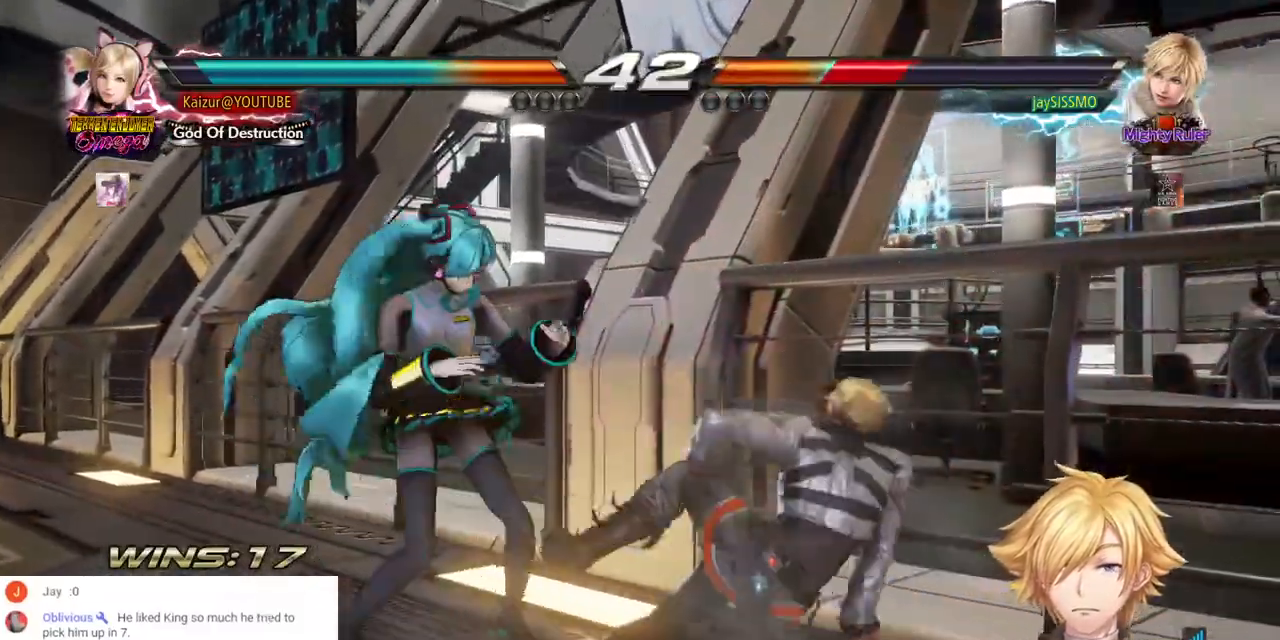
{"buttons": [], "left_stick": "center", "right_stick": "center", "events": [[17, "DPAD_RIGHT", "down"], [100, "R1", "down"], [100, "R2", "down"], [283, "R1", "up"], [300, "R2", "up"], [400, "DPAD_RIGHT", "up"]]}
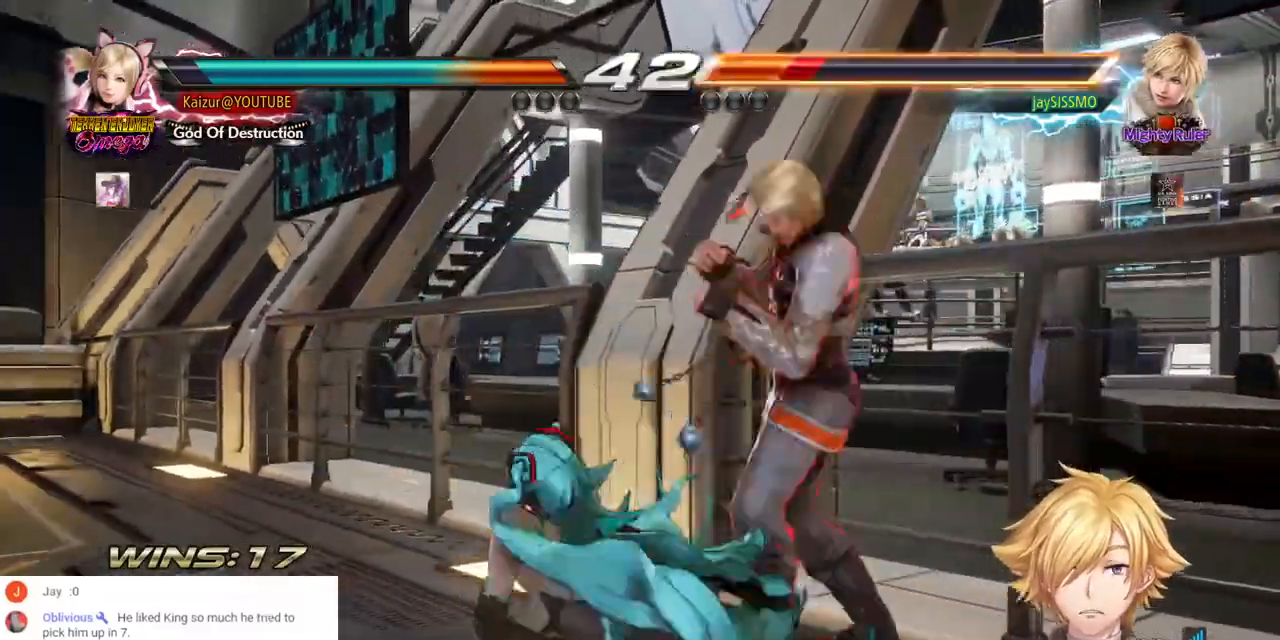
{"buttons": ["DPAD_LEFT"], "left_stick": "center", "right_stick": "center", "events": [[67, "DPAD_LEFT", "down"], [383, "SQUARE", "down"], [500, "SQUARE", "up"]]}
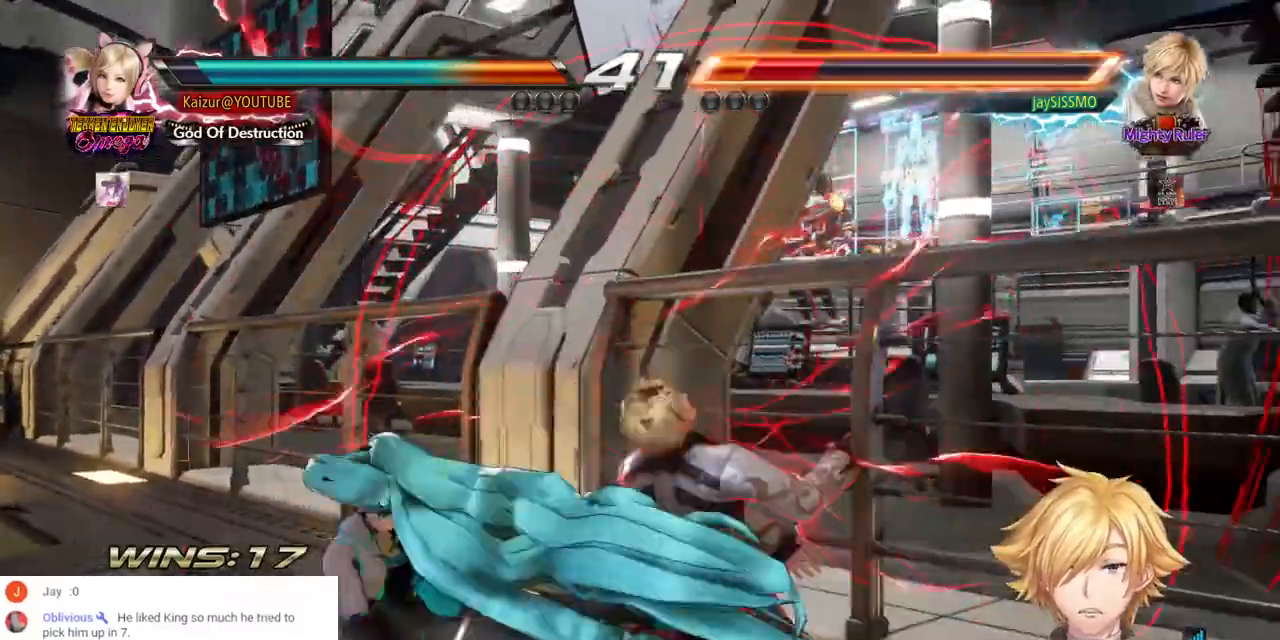
{"buttons": ["SQUARE", "DPAD_LEFT"], "left_stick": "center", "right_stick": "center", "events": [[83, "SQUARE", "down"], [200, "SQUARE", "up"], [267, "SQUARE", "down"], [383, "SQUARE", "up"], [433, "SQUARE", "down"]]}
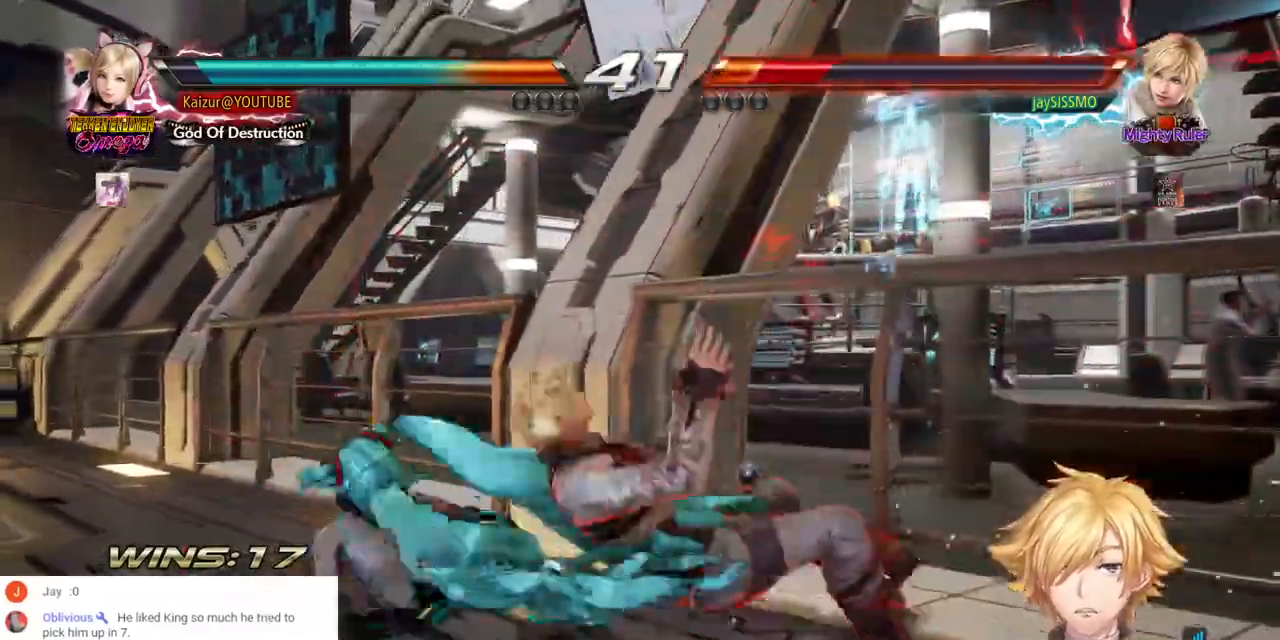
{"buttons": ["DPAD_LEFT"], "left_stick": "center", "right_stick": "center", "events": [[67, "SQUARE", "up"]]}